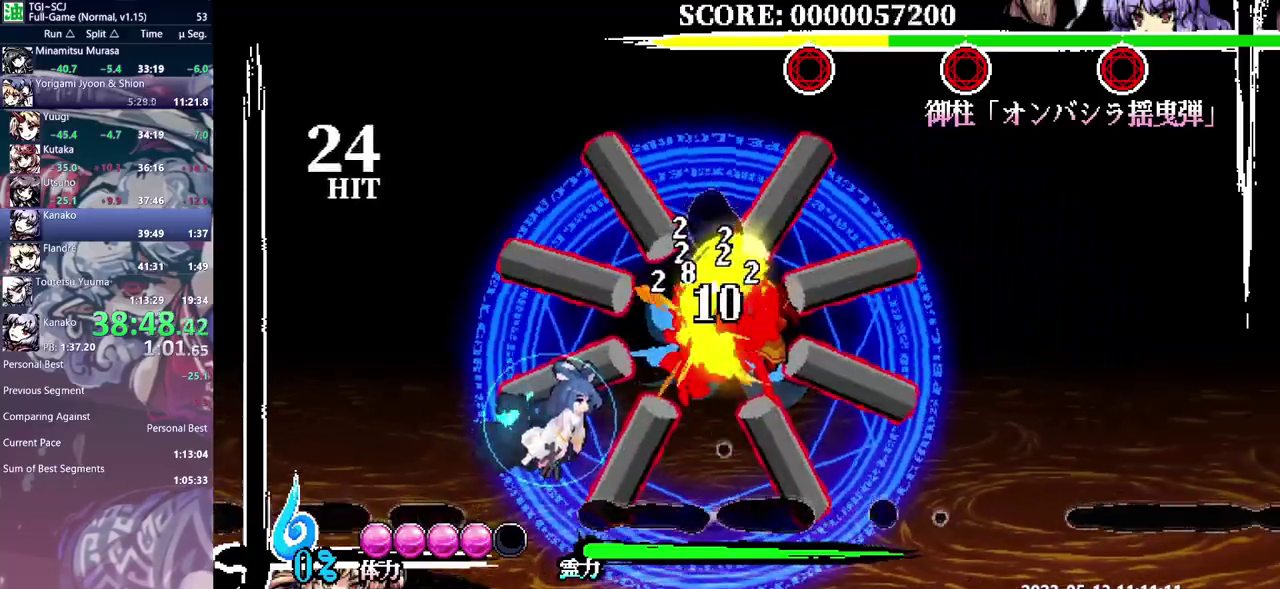
Gameplay with a controller (Xbox layout); each line is a JSON object with the inputs held at the frame after it. "events" lists button and stick changes between this image and that frame as [ms after this image, input, new state], when the widget could be followed in between. Not read: A B L1 L2 L3 R1 R2 R3 X.
{"buttons": [], "events": [[50, "DPAD_UP", "up"]]}
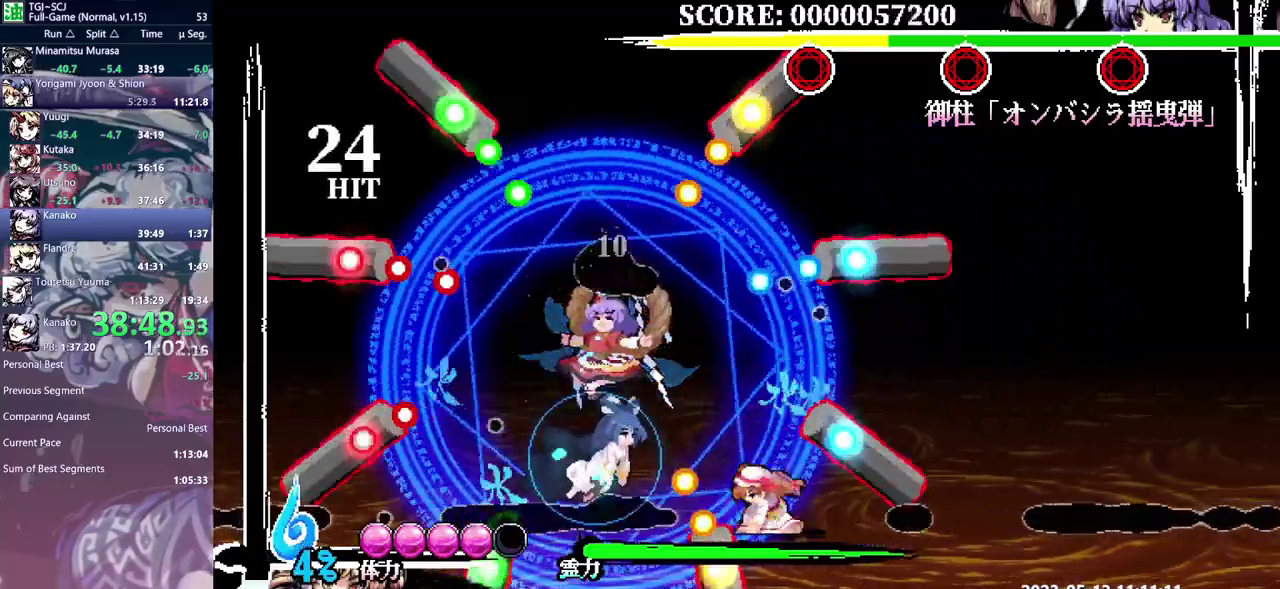
{"buttons": ["Y"], "events": [[100, "Y", "down"], [183, "Y", "up"], [250, "Y", "down"], [317, "Y", "up"], [367, "Y", "down"], [433, "Y", "up"], [500, "Y", "down"]]}
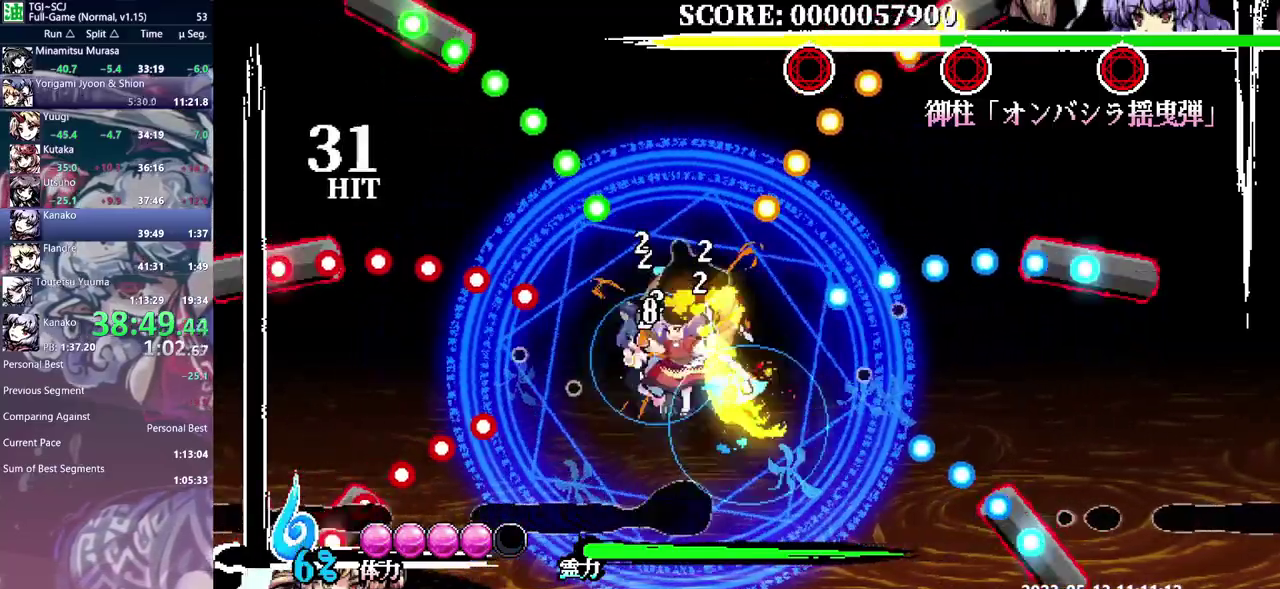
{"buttons": [], "events": [[67, "Y", "up"], [133, "Y", "down"], [167, "DPAD_UP", "down"], [217, "DPAD_UP", "up"], [217, "Y", "up"]]}
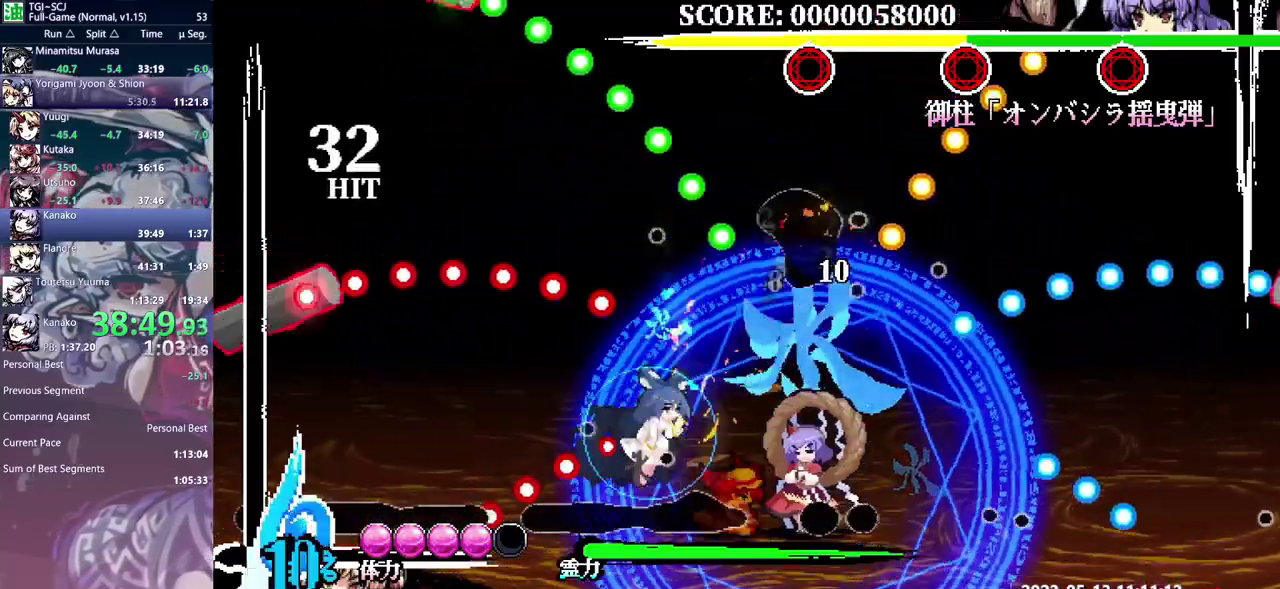
{"buttons": ["DPAD_UP"], "events": [[283, "Y", "down"], [367, "Y", "up"], [467, "DPAD_UP", "down"]]}
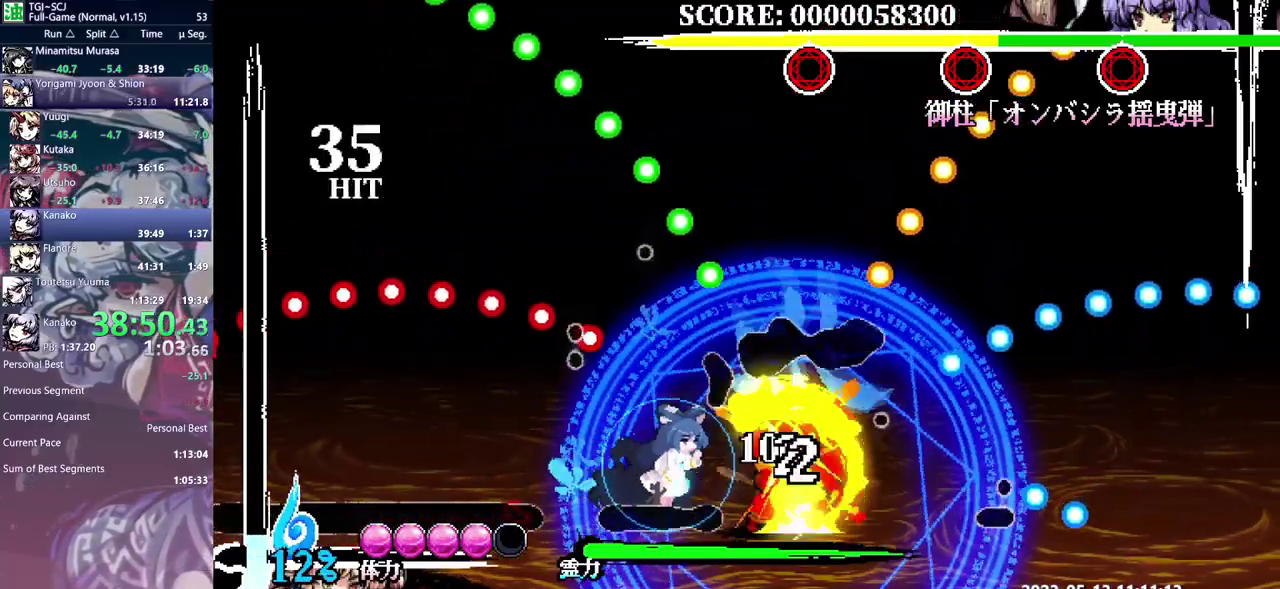
{"buttons": [], "events": [[50, "DPAD_UP", "up"], [50, "Y", "down"], [117, "Y", "up"], [167, "Y", "down"], [250, "Y", "up"]]}
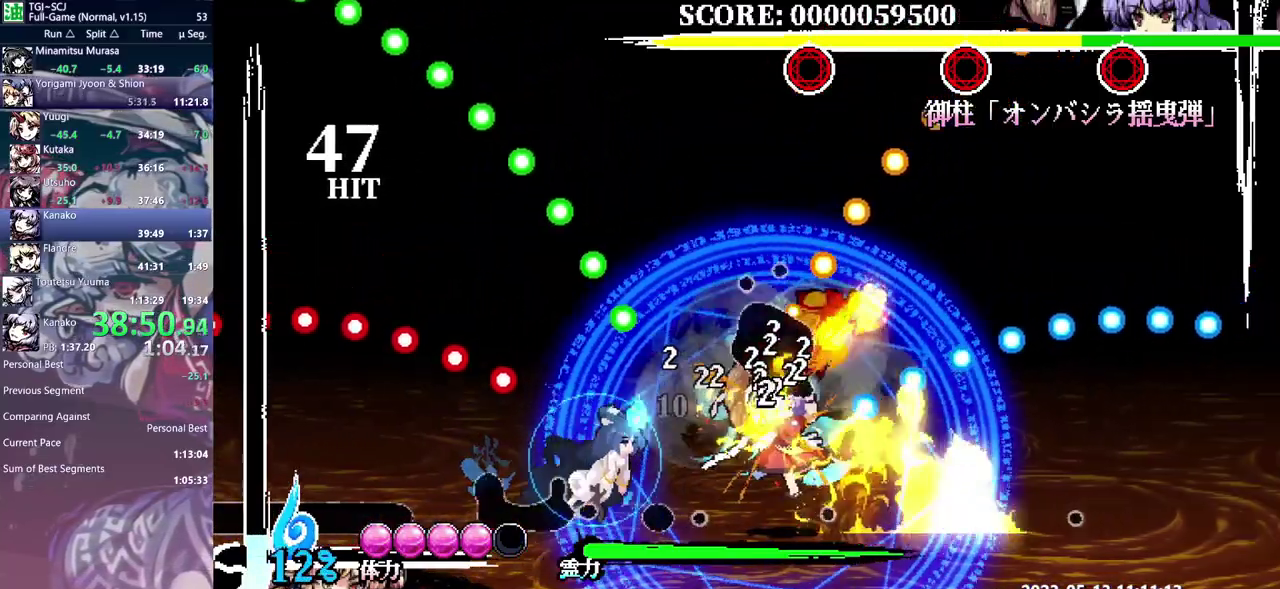
{"buttons": [], "events": [[133, "Y", "down"], [333, "Y", "up"]]}
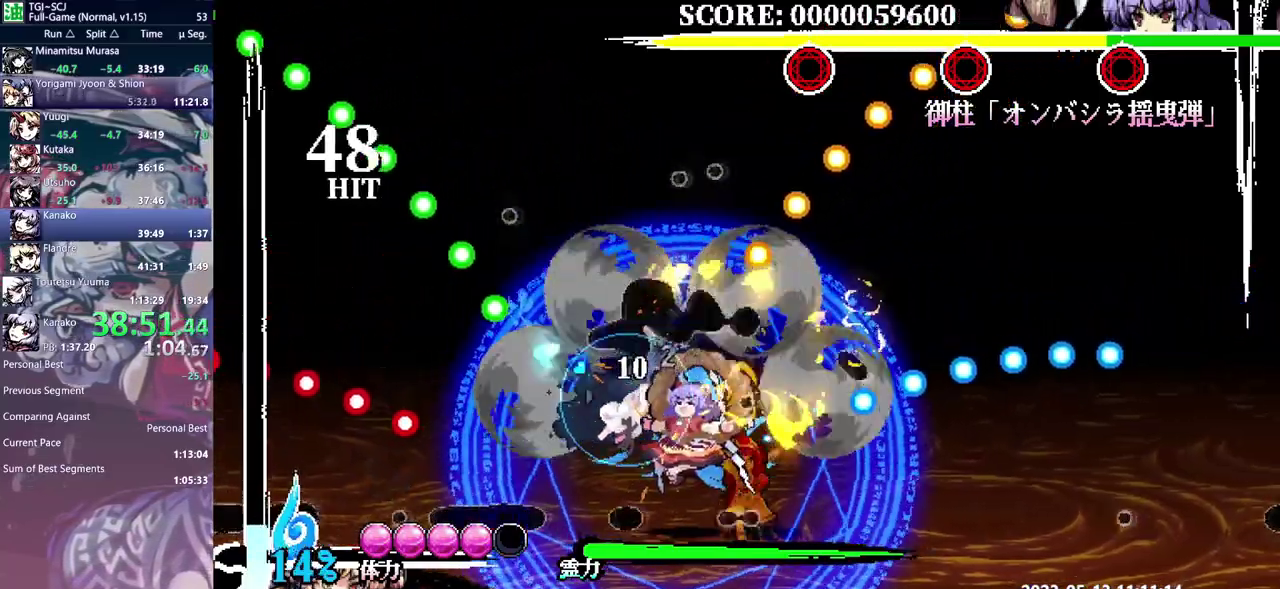
{"buttons": [], "events": [[367, "Y", "down"], [433, "Y", "up"]]}
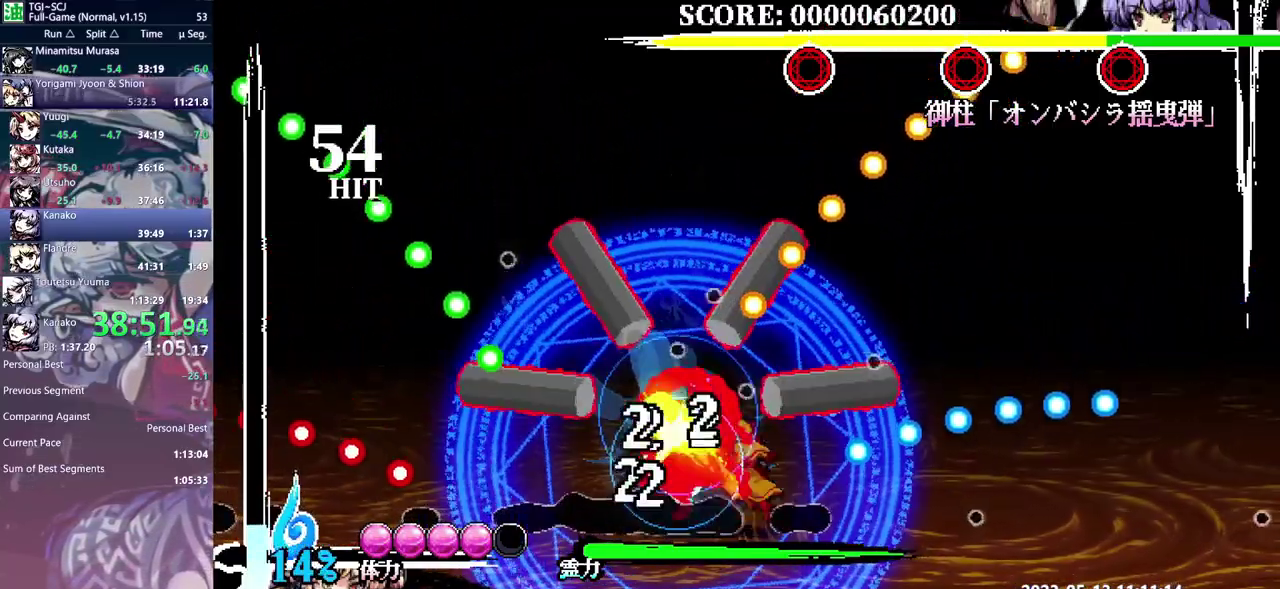
{"buttons": ["Y"], "events": [[483, "Y", "down"]]}
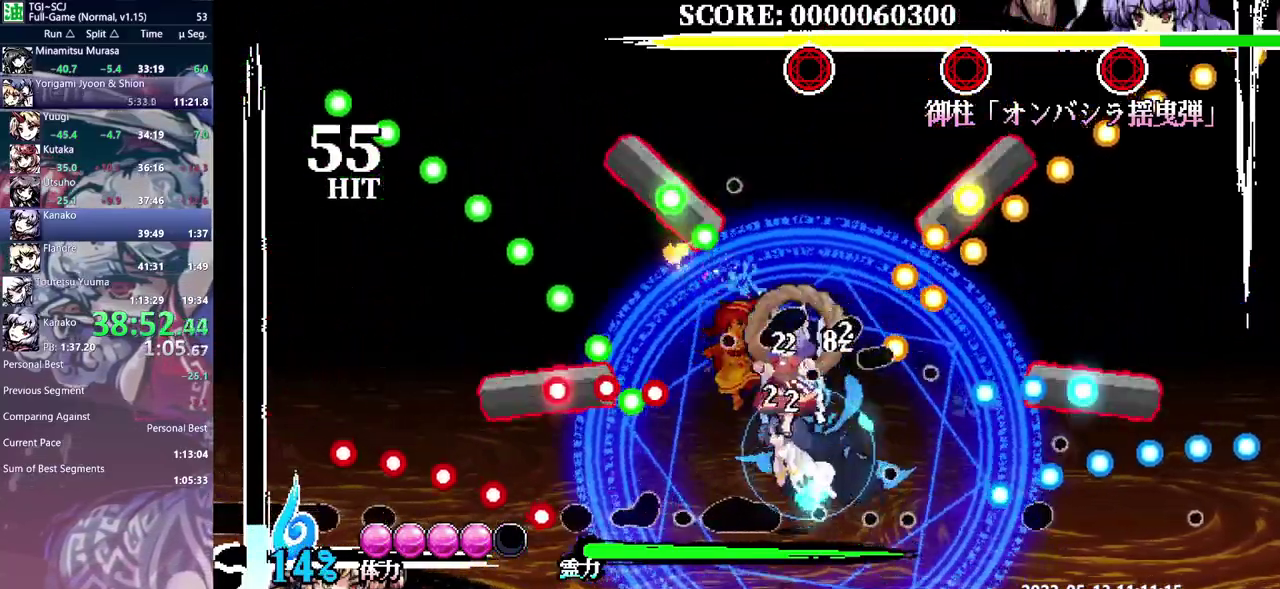
{"buttons": [], "events": [[50, "Y", "up"], [100, "Y", "down"], [183, "Y", "up"]]}
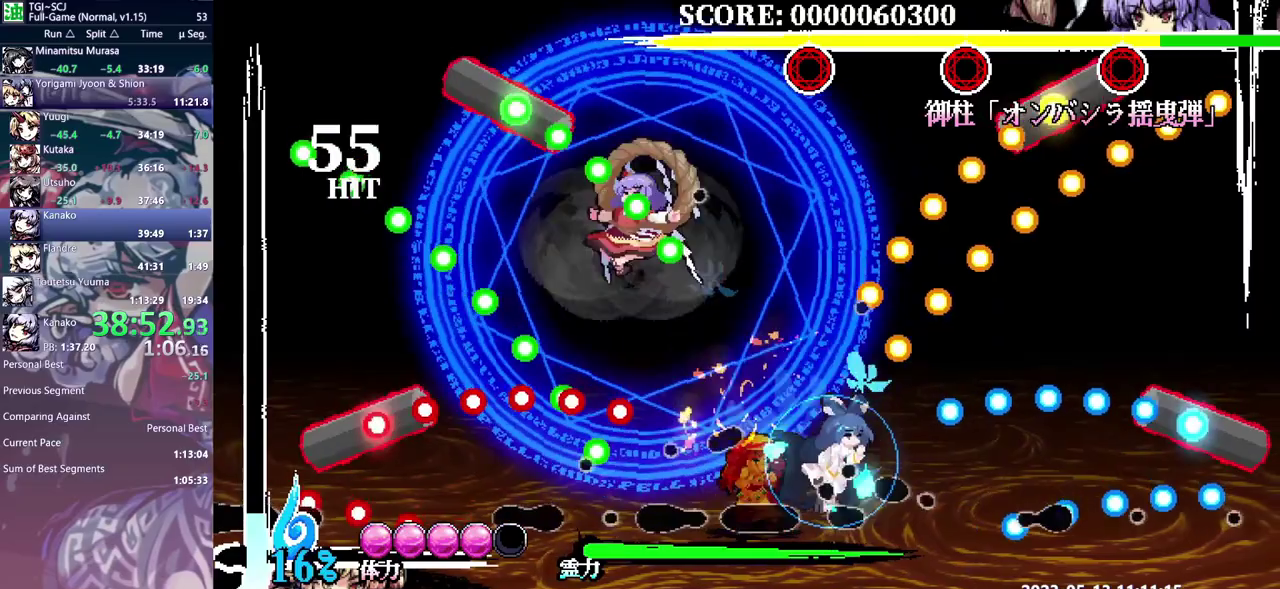
{"buttons": ["DPAD_RIGHT"], "events": [[67, "DPAD_LEFT", "down"], [217, "DPAD_LEFT", "up"], [433, "DPAD_RIGHT", "down"]]}
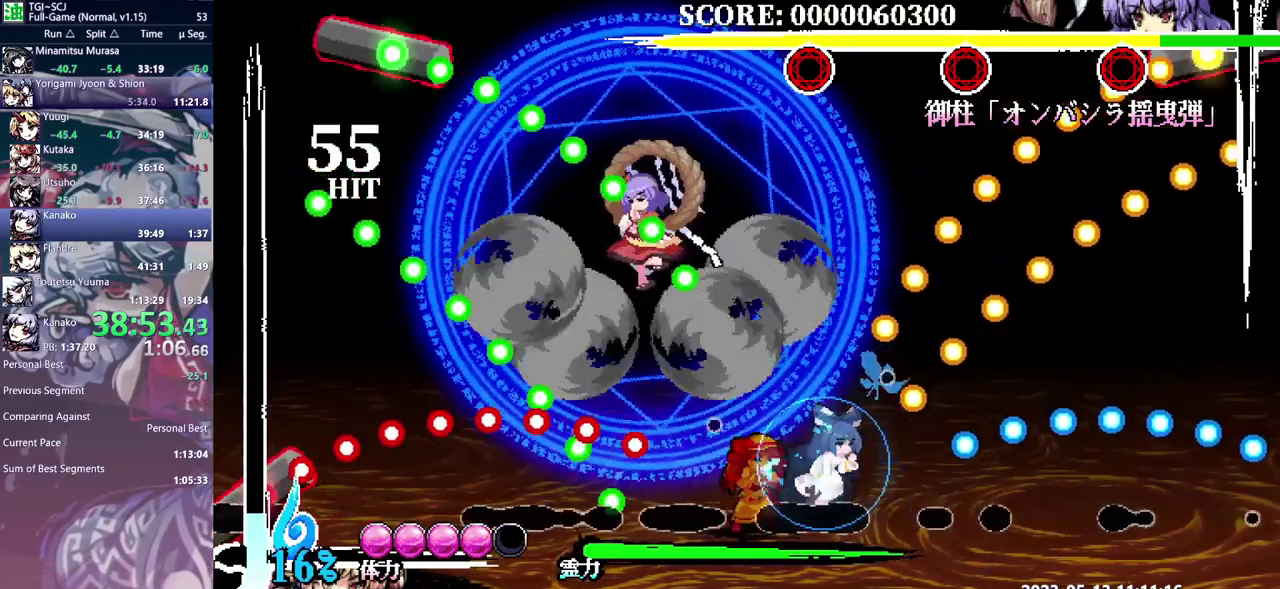
{"buttons": [], "events": [[200, "DPAD_RIGHT", "up"], [367, "Y", "down"], [483, "Y", "up"]]}
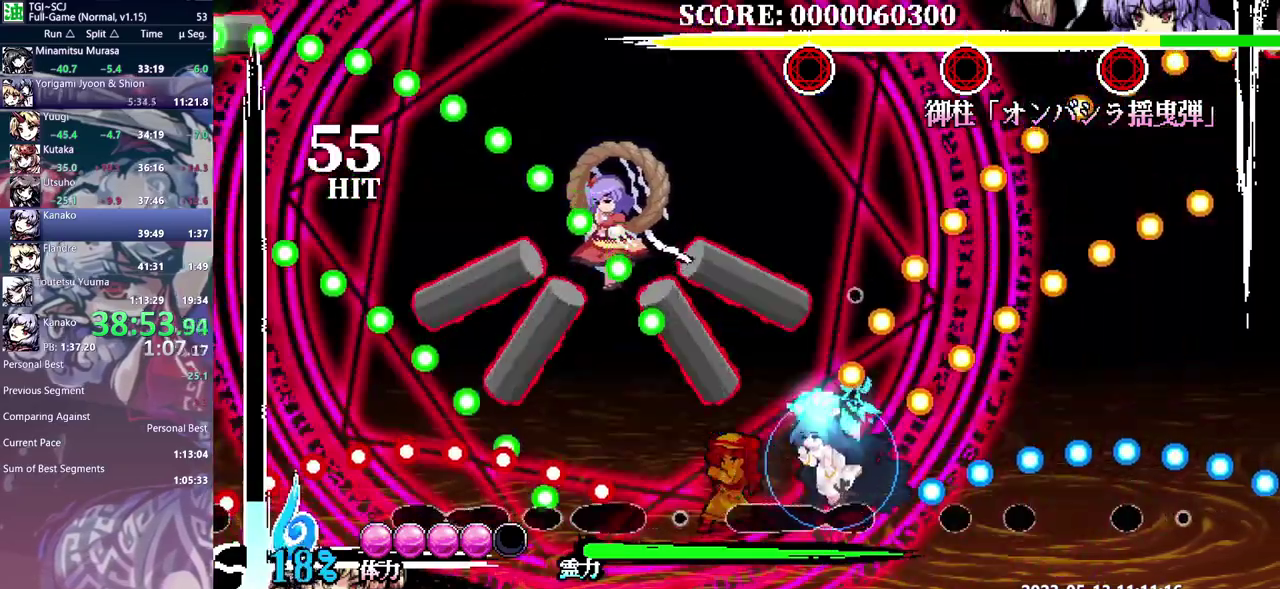
{"buttons": [], "events": [[267, "Y", "down"], [350, "Y", "up"], [400, "Y", "down"], [500, "Y", "up"]]}
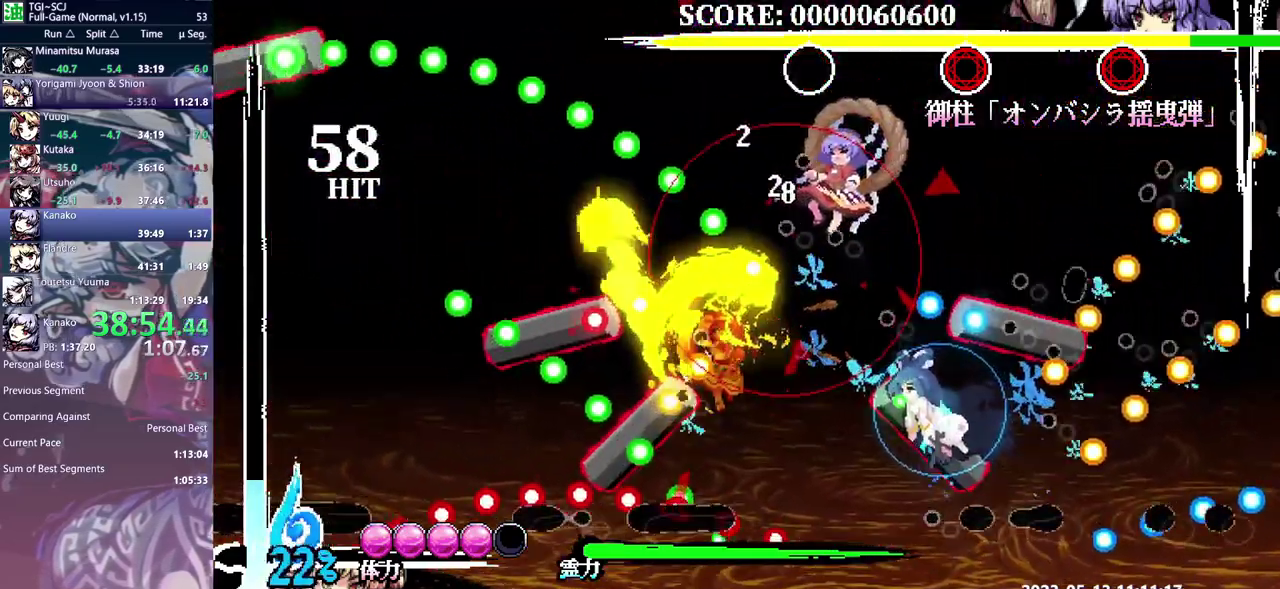
{"buttons": ["DPAD_RIGHT"], "events": [[50, "Y", "down"], [100, "Y", "up"], [117, "DPAD_RIGHT", "down"]]}
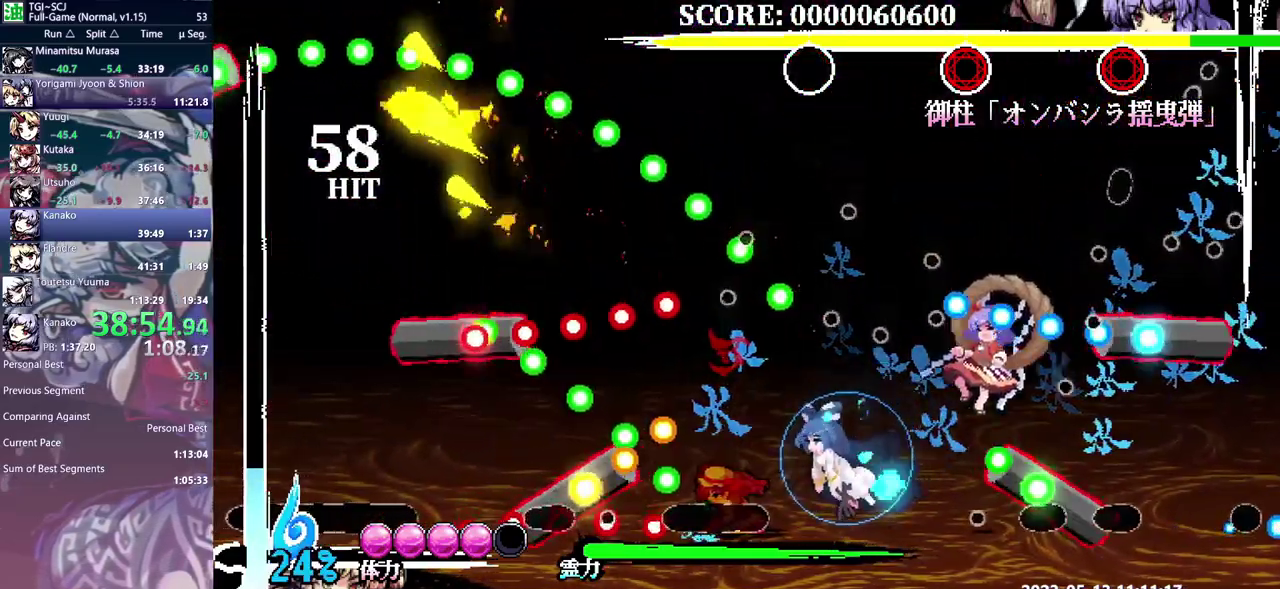
{"buttons": ["Y"], "events": [[217, "Y", "down"], [283, "Y", "up"], [350, "DPAD_RIGHT", "up"], [500, "Y", "down"]]}
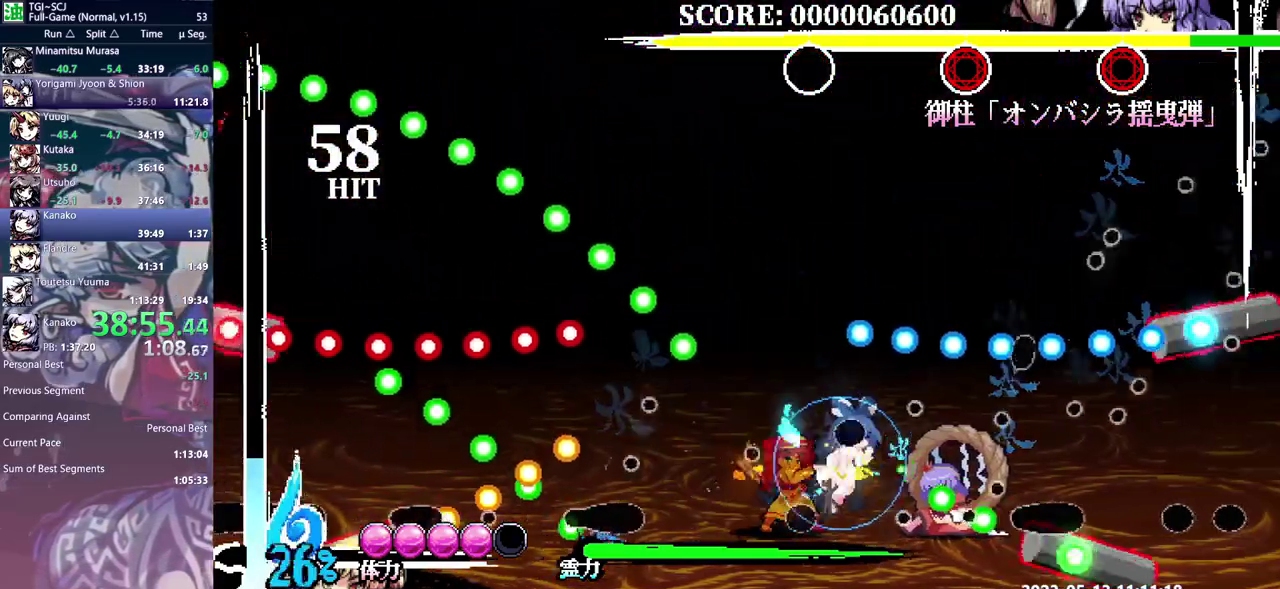
{"buttons": [], "events": [[67, "Y", "up"], [133, "Y", "down"], [217, "Y", "up"], [383, "Y", "down"], [450, "Y", "up"]]}
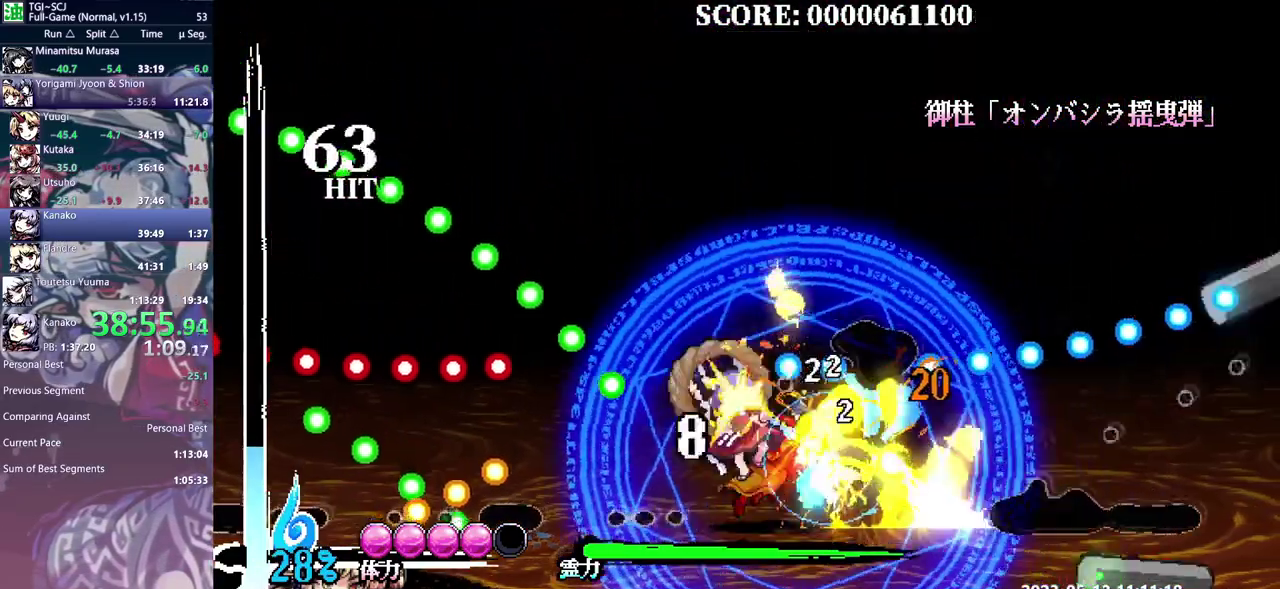
{"buttons": ["DPAD_LEFT"], "events": [[17, "Y", "down"], [100, "Y", "up"], [483, "DPAD_LEFT", "down"]]}
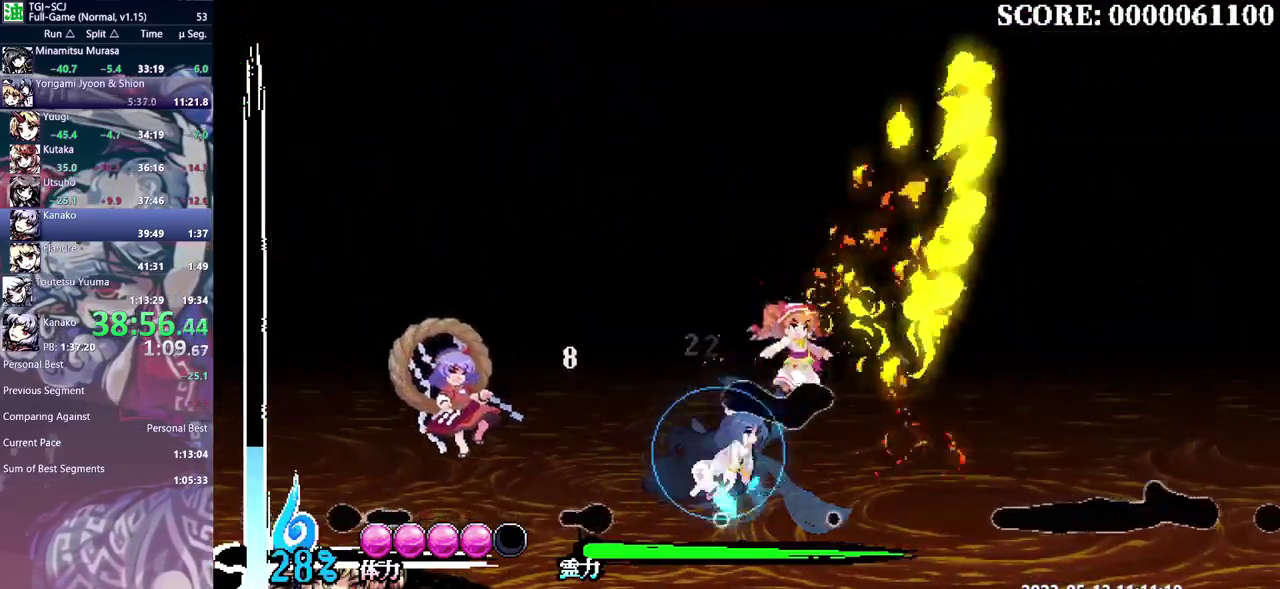
{"buttons": [], "events": [[400, "DPAD_LEFT", "up"]]}
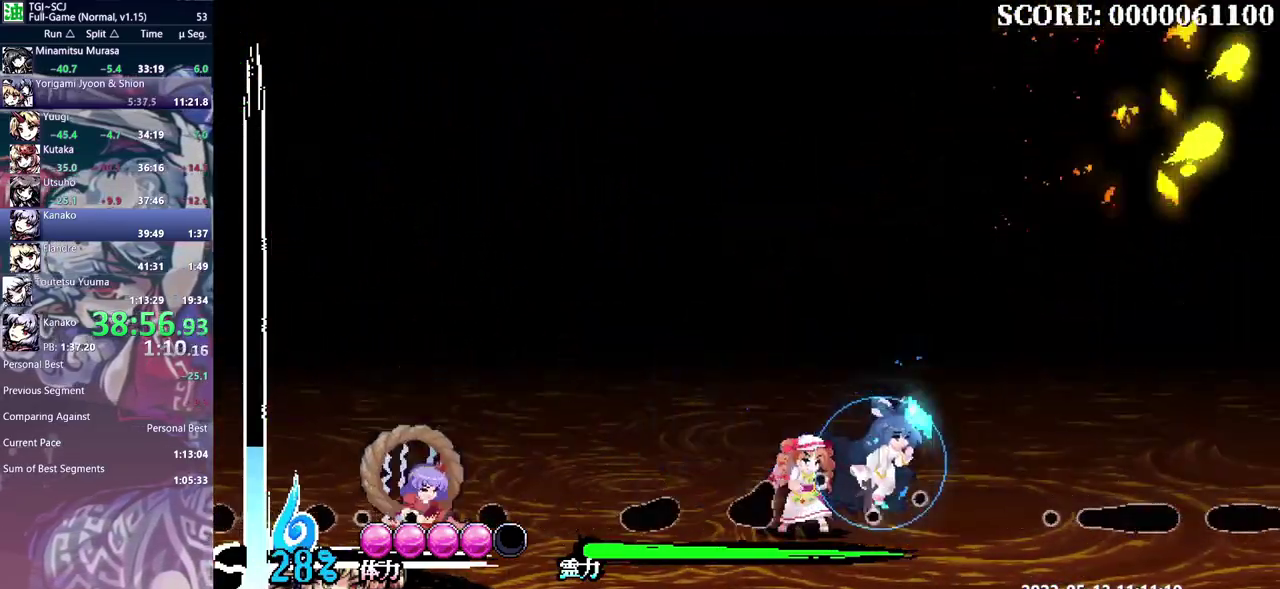
{"buttons": ["DPAD_LEFT"], "events": [[433, "DPAD_LEFT", "down"]]}
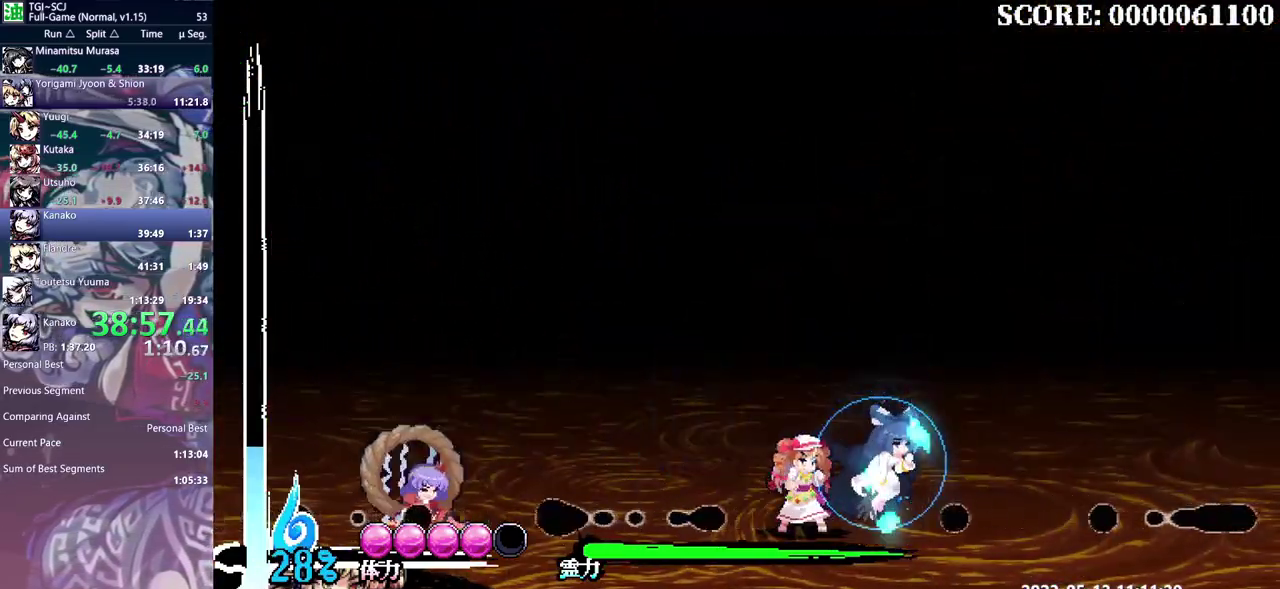
{"buttons": ["DPAD_LEFT"], "events": []}
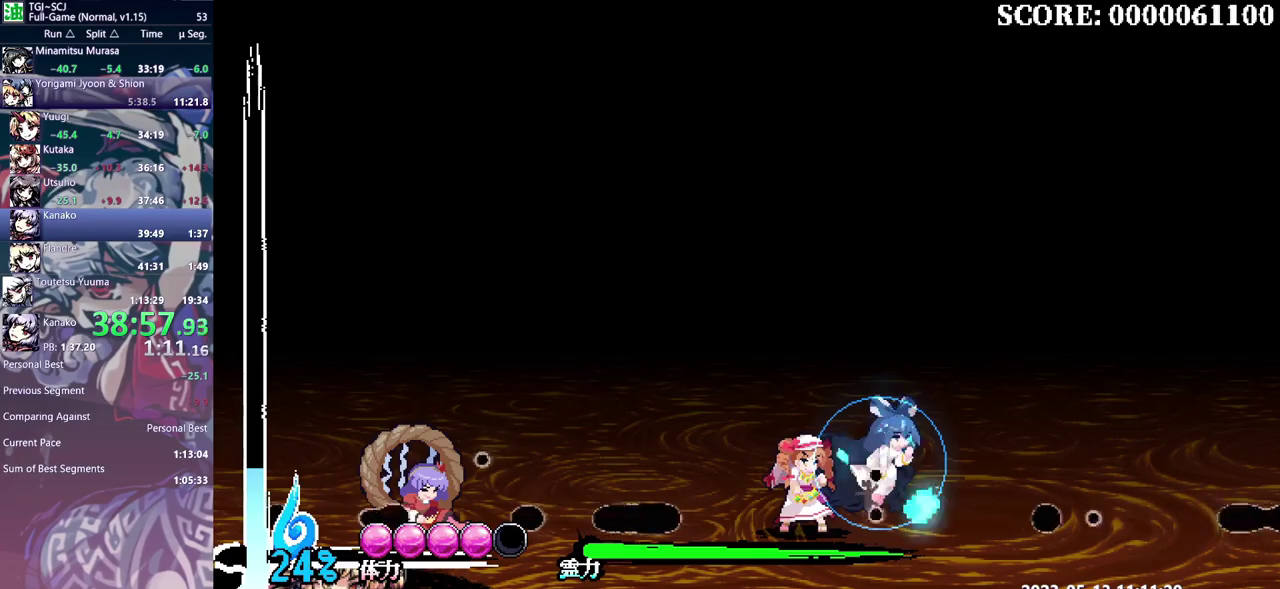
{"buttons": ["DPAD_LEFT"], "events": []}
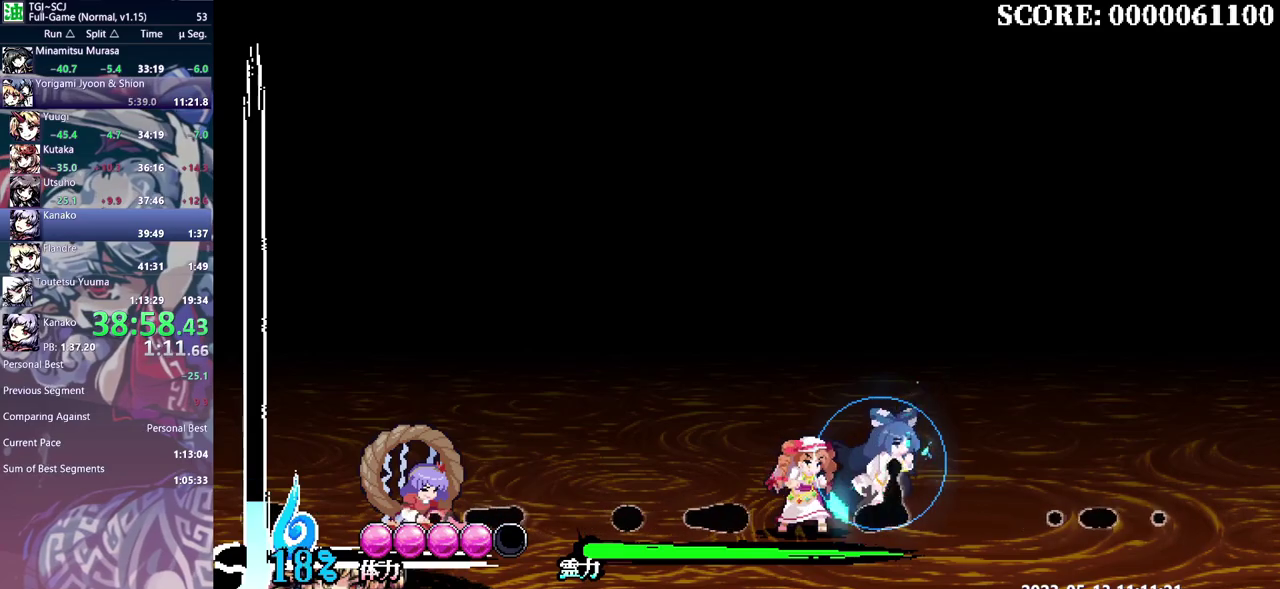
{"buttons": ["DPAD_LEFT"], "events": []}
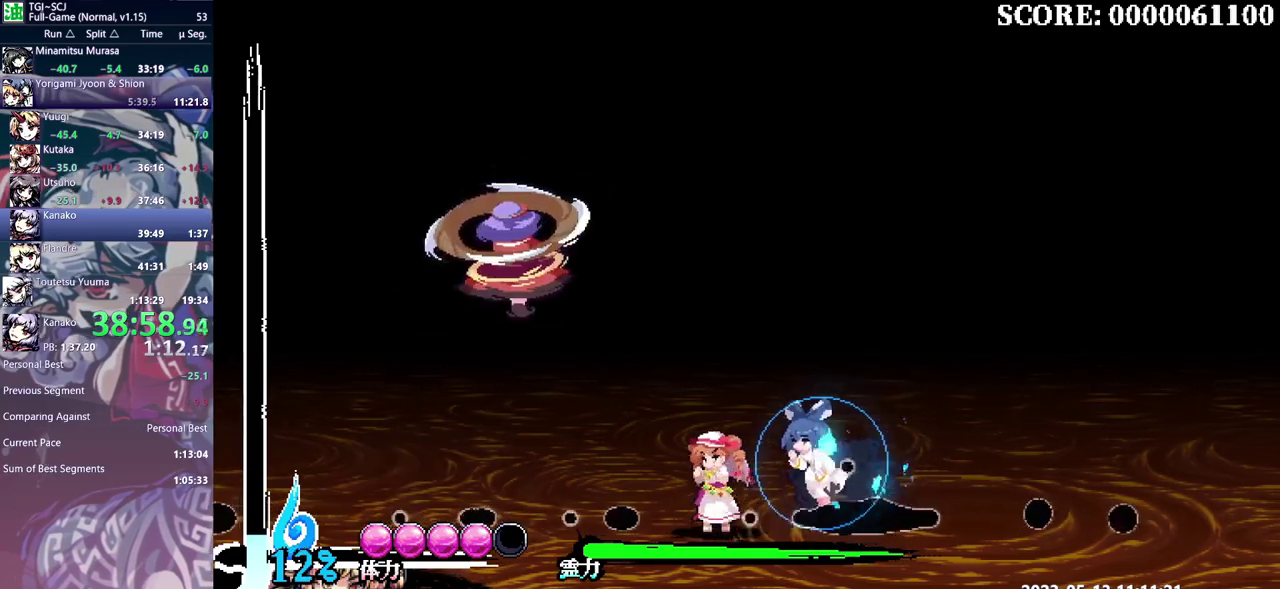
{"buttons": [], "events": [[33, "DPAD_LEFT", "up"], [167, "DPAD_RIGHT", "down"], [283, "DPAD_RIGHT", "up"]]}
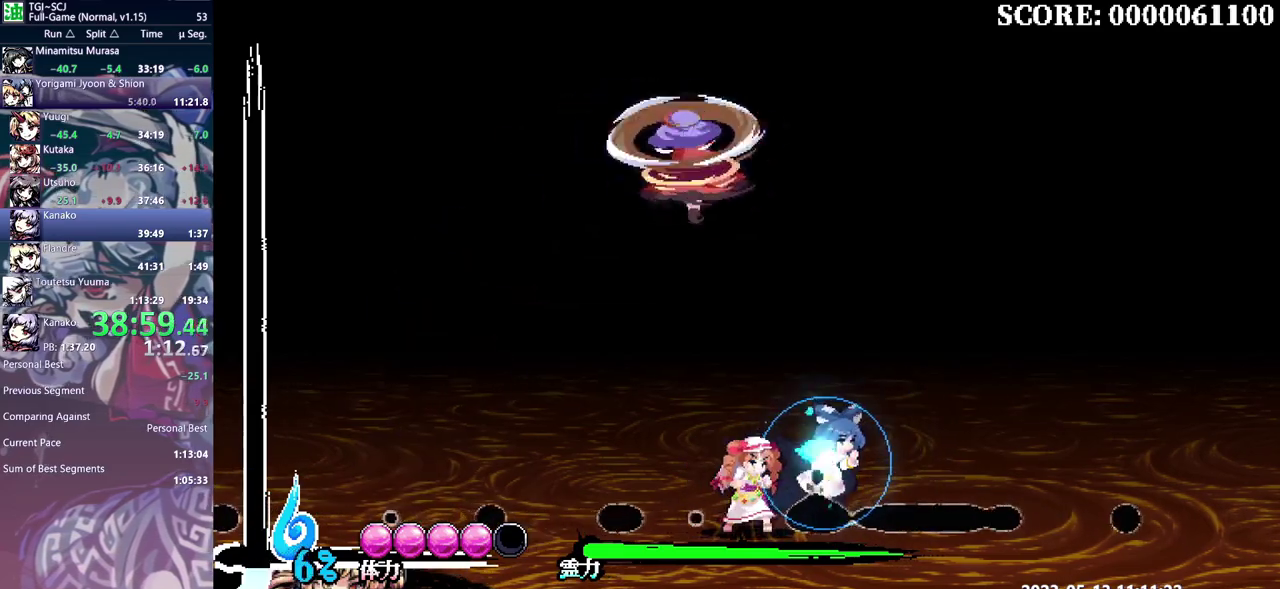
{"buttons": [], "events": [[117, "DPAD_RIGHT", "down"], [233, "DPAD_RIGHT", "up"]]}
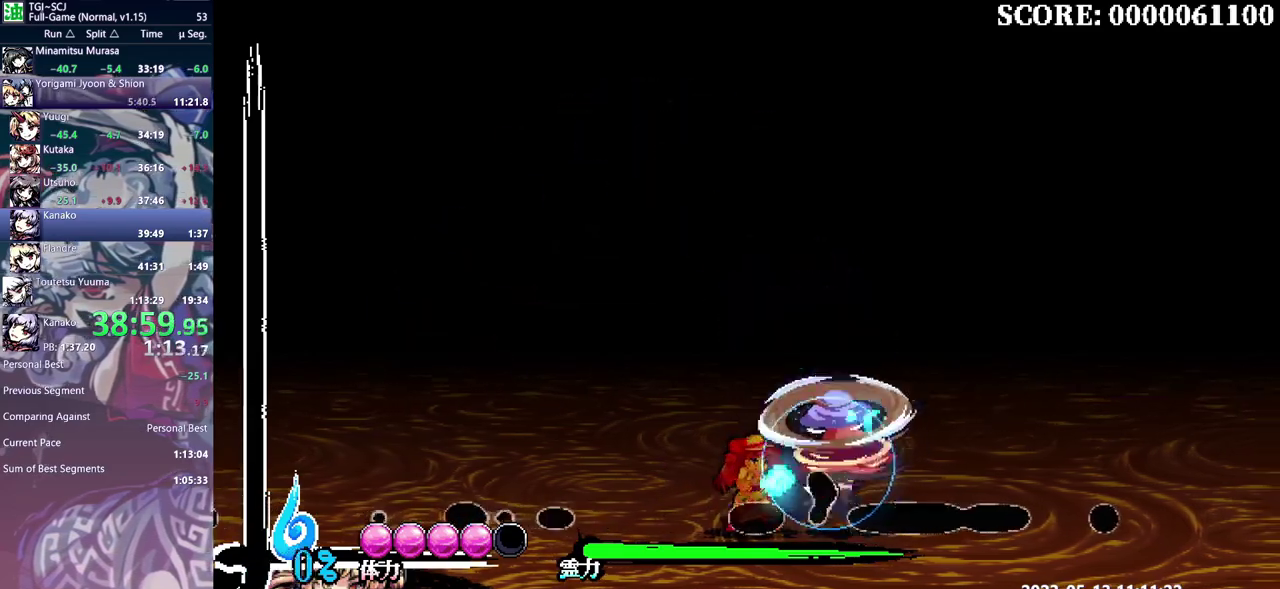
{"buttons": [], "events": [[133, "Y", "down"], [217, "Y", "up"], [283, "Y", "down"], [367, "Y", "up"], [417, "Y", "down"], [500, "Y", "up"]]}
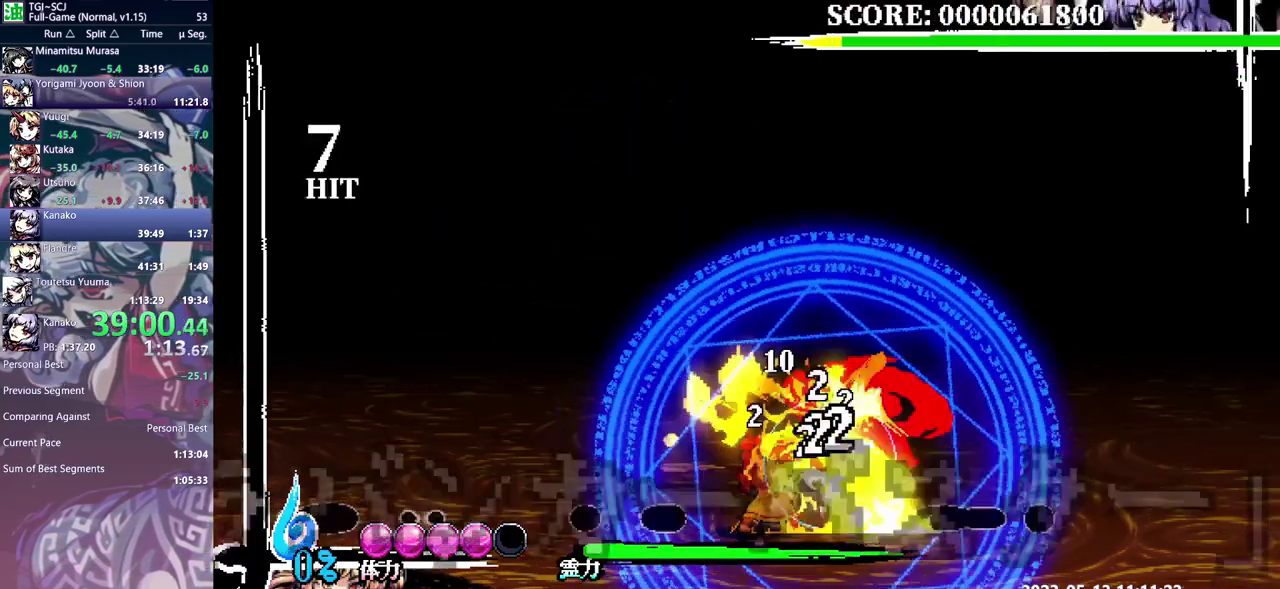
{"buttons": ["Y"], "events": [[50, "Y", "down"], [133, "Y", "up"], [333, "Y", "down"], [400, "Y", "up"], [450, "Y", "down"]]}
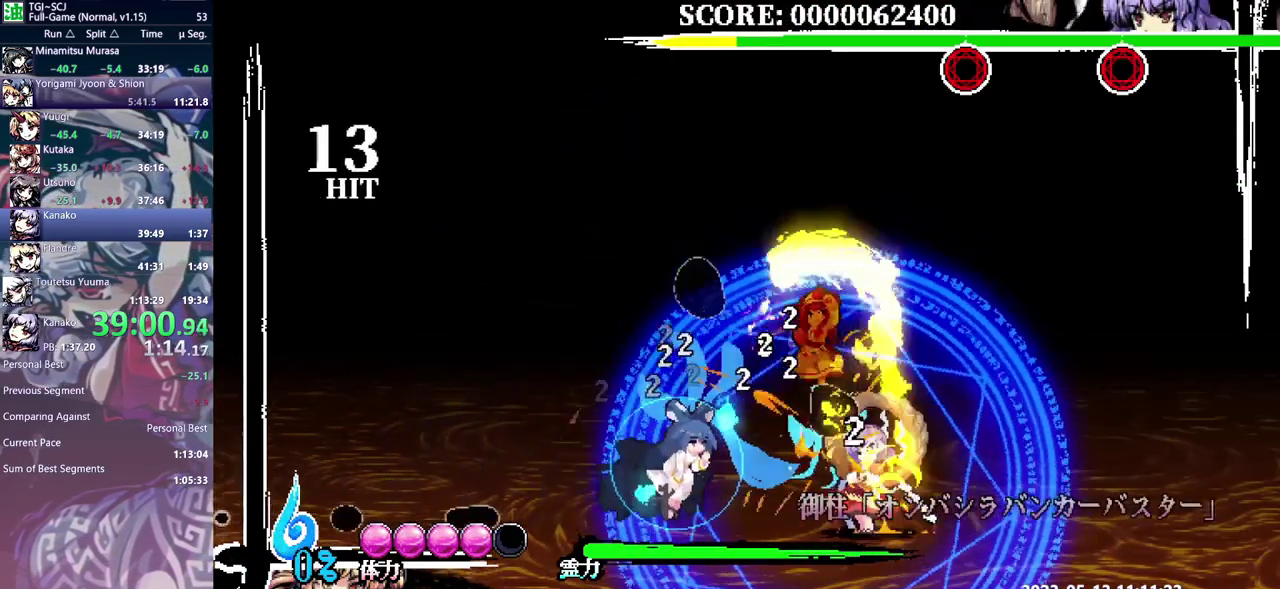
{"buttons": [], "events": [[17, "Y", "up"]]}